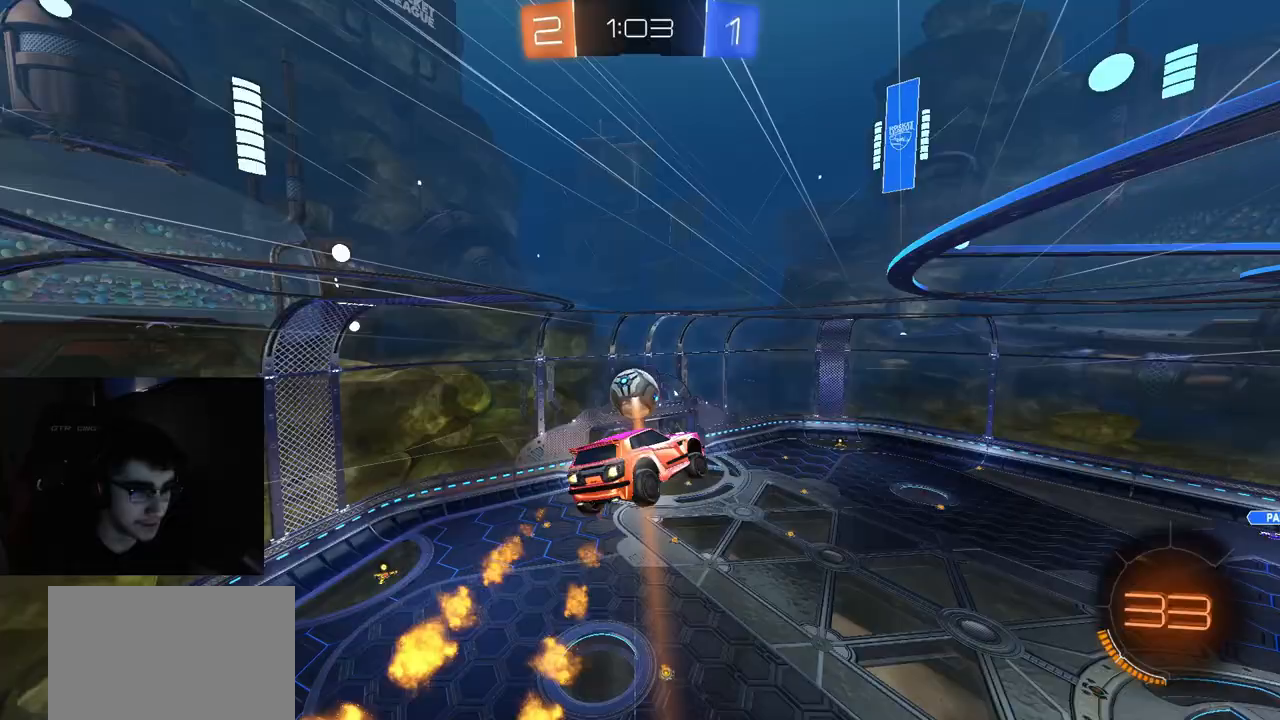
Gameplay with a controller (PlayStation layout); each line is a JSON object with the inputs held at the frame after it. "events" lists button and stick changes between this image and that frame as [ms after this image, input, new state], when the widget could be followed in between.
{"buttons": ["R2"], "left_stick": "up", "right_stick": "center", "events": [[33, "left_stick", "up"], [133, "left_stick", "up-left"], [250, "left_stick", "center"], [350, "left_stick", "up-right"], [417, "CIRCLE", "up"], [417, "R1", "up"], [450, "left_stick", "up"]]}
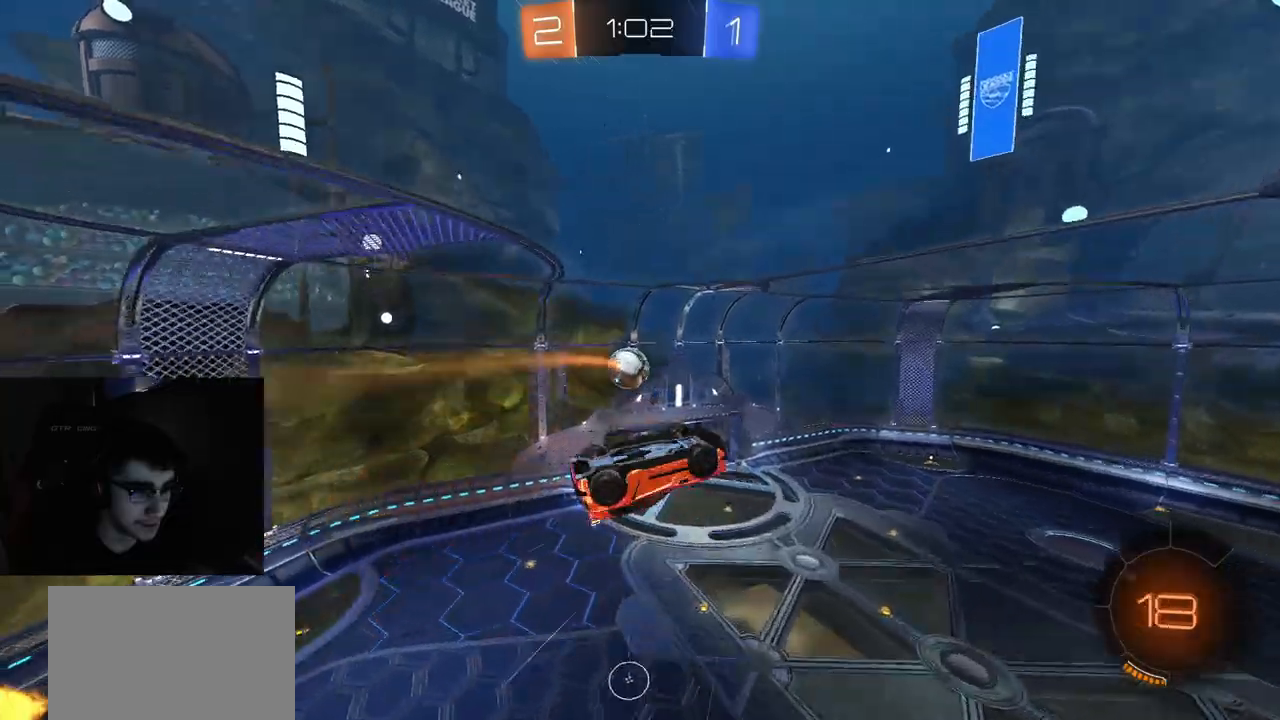
{"buttons": ["R2"], "left_stick": "center", "right_stick": "center", "events": [[67, "left_stick", "center"]]}
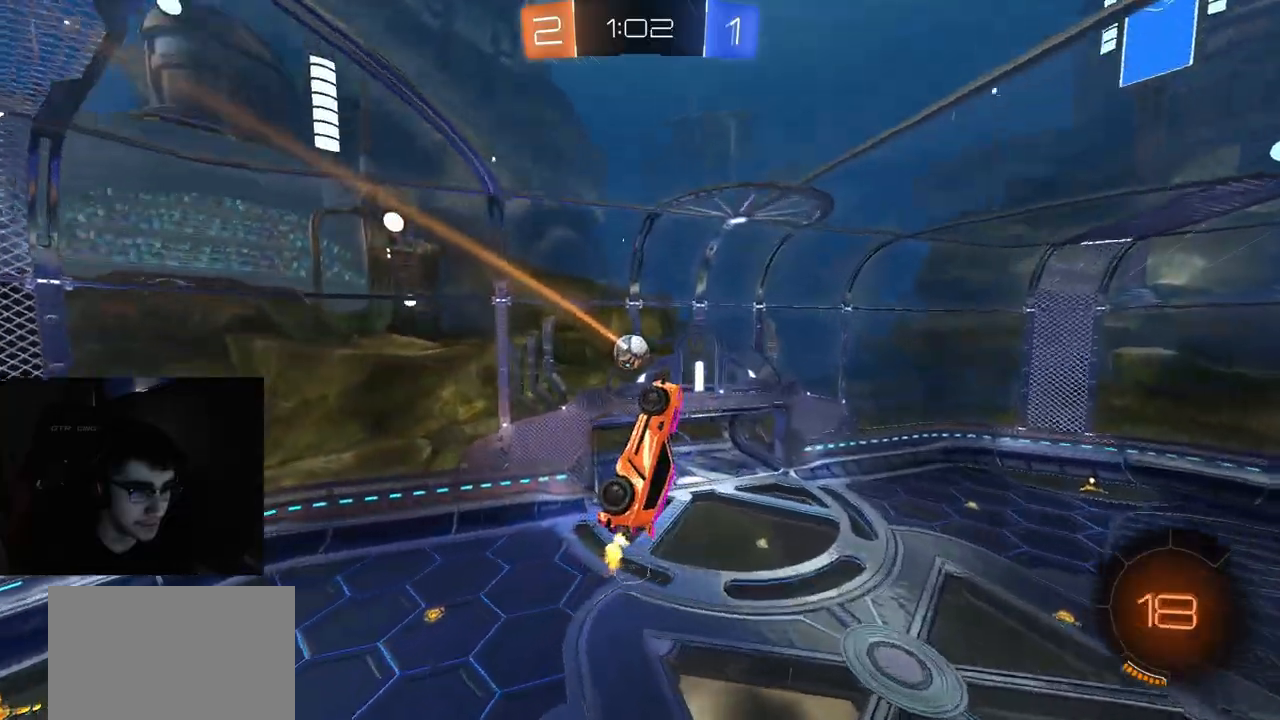
{"buttons": ["R2"], "left_stick": "center", "right_stick": "center", "events": [[167, "left_stick", "right"], [283, "left_stick", "center"], [333, "R1", "down"], [433, "R1", "up"]]}
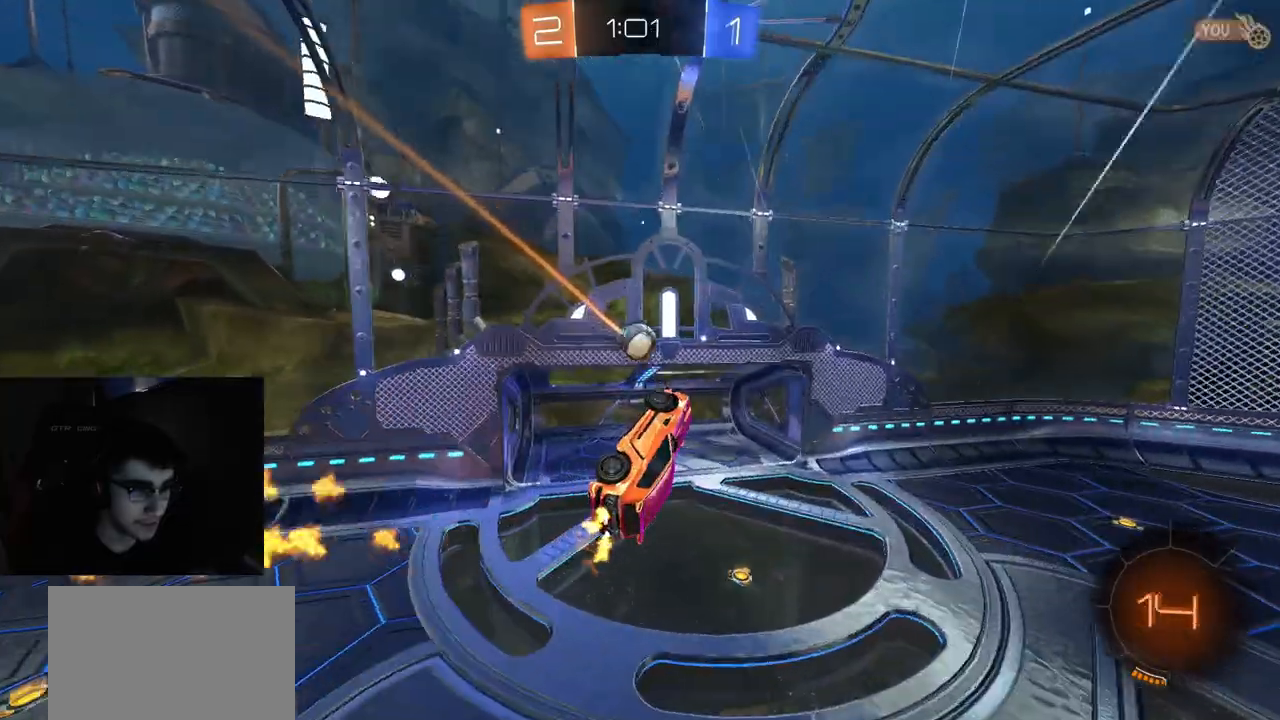
{"buttons": ["CIRCLE", "R1", "R2"], "left_stick": "up-right", "right_stick": "center", "events": [[33, "left_stick", "up-right"], [67, "R1", "down"], [83, "CIRCLE", "down"], [150, "left_stick", "left"], [383, "left_stick", "up-right"], [417, "CIRCLE", "up"], [500, "CIRCLE", "down"]]}
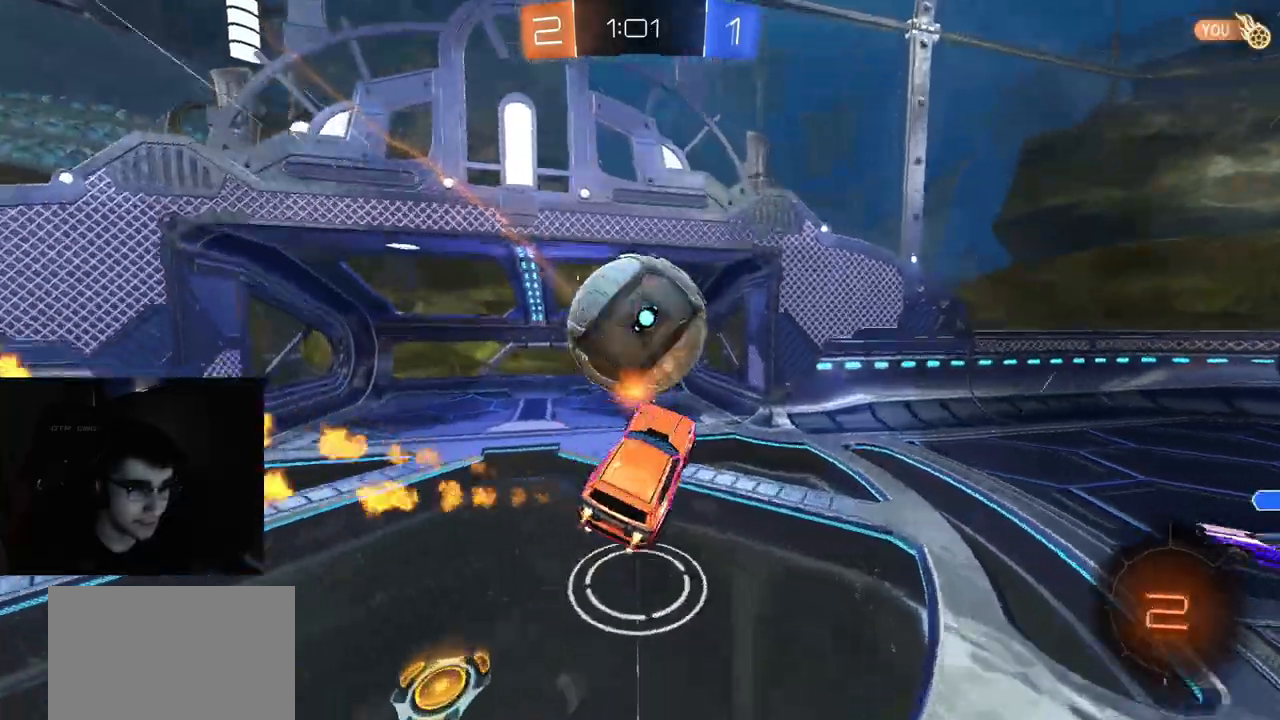
{"buttons": ["CROSS", "L1", "R1", "R2"], "left_stick": "up-right", "right_stick": "center", "events": [[200, "CIRCLE", "up"], [417, "CROSS", "down"], [433, "L1", "down"]]}
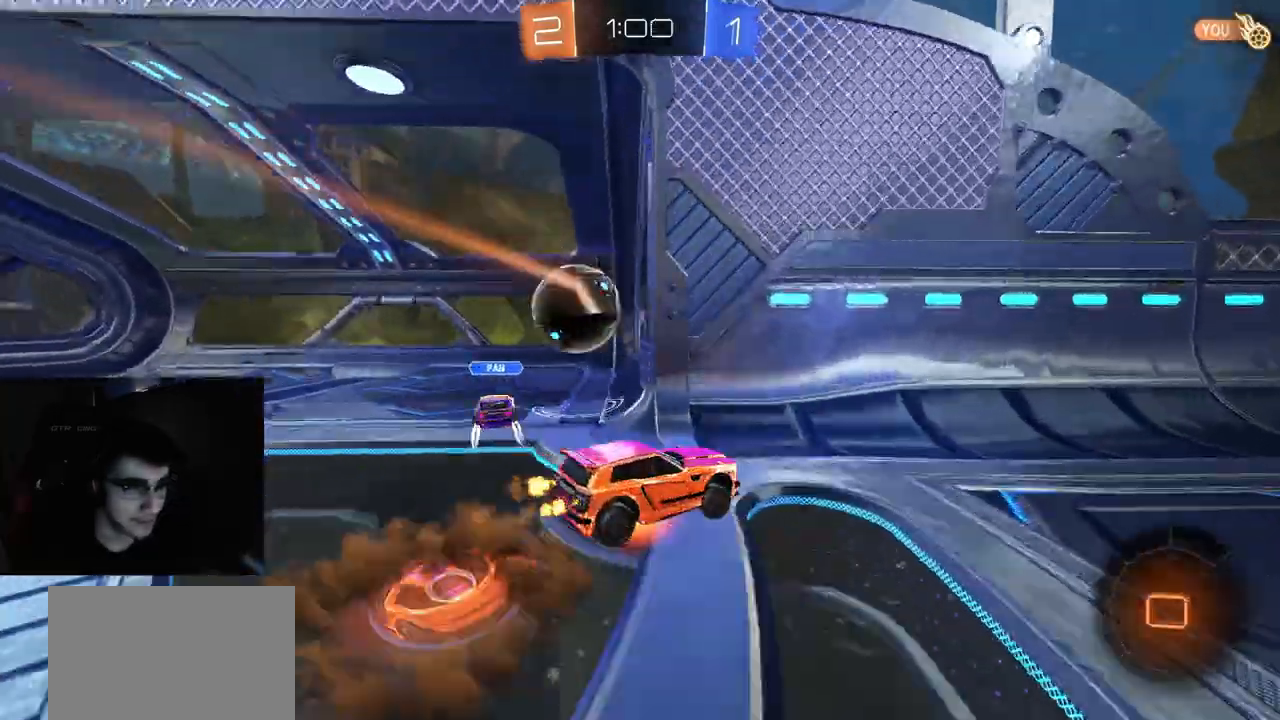
{"buttons": ["L1", "R2"], "left_stick": "down", "right_stick": "center", "events": [[17, "L3", "down"], [67, "left_stick", "down-right"], [183, "CROSS", "up"], [283, "TRIANGLE", "down"], [317, "L3", "up"], [317, "left_stick", "down"], [367, "R1", "up"], [367, "TRIANGLE", "up"]]}
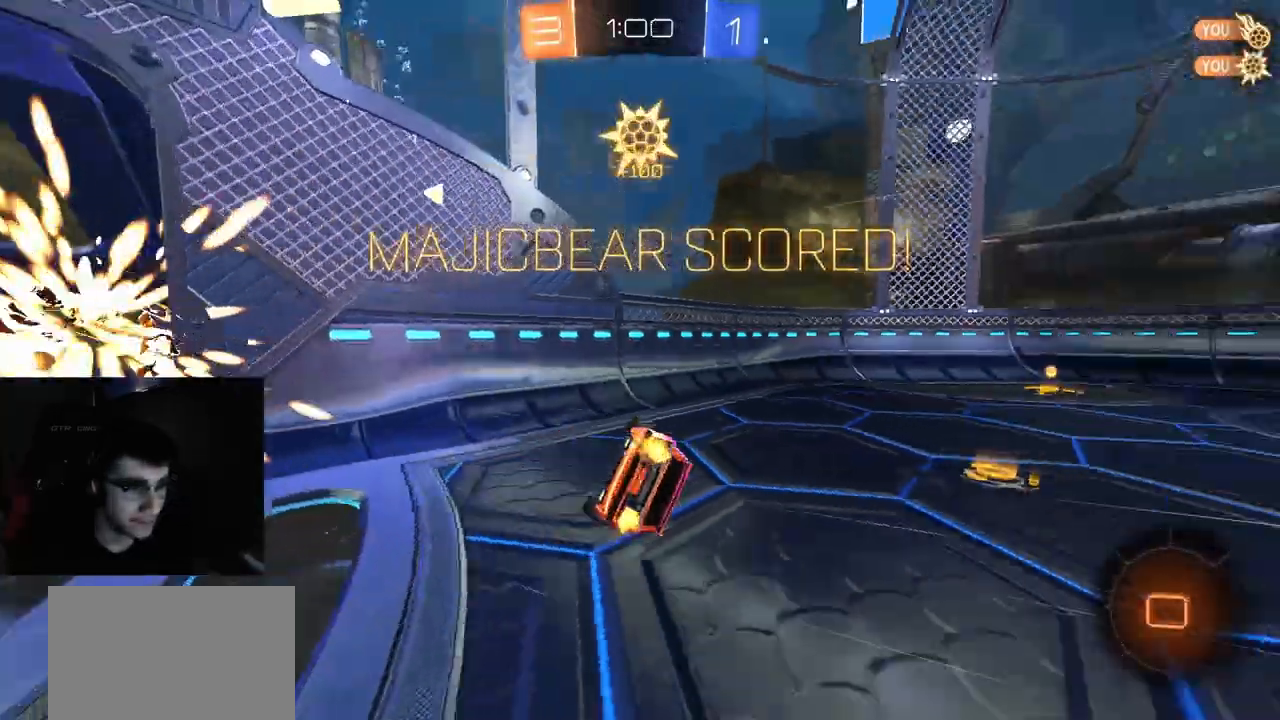
{"buttons": ["R2"], "left_stick": "up-right", "right_stick": "center", "events": [[100, "left_stick", "up-right"], [333, "L1", "up"]]}
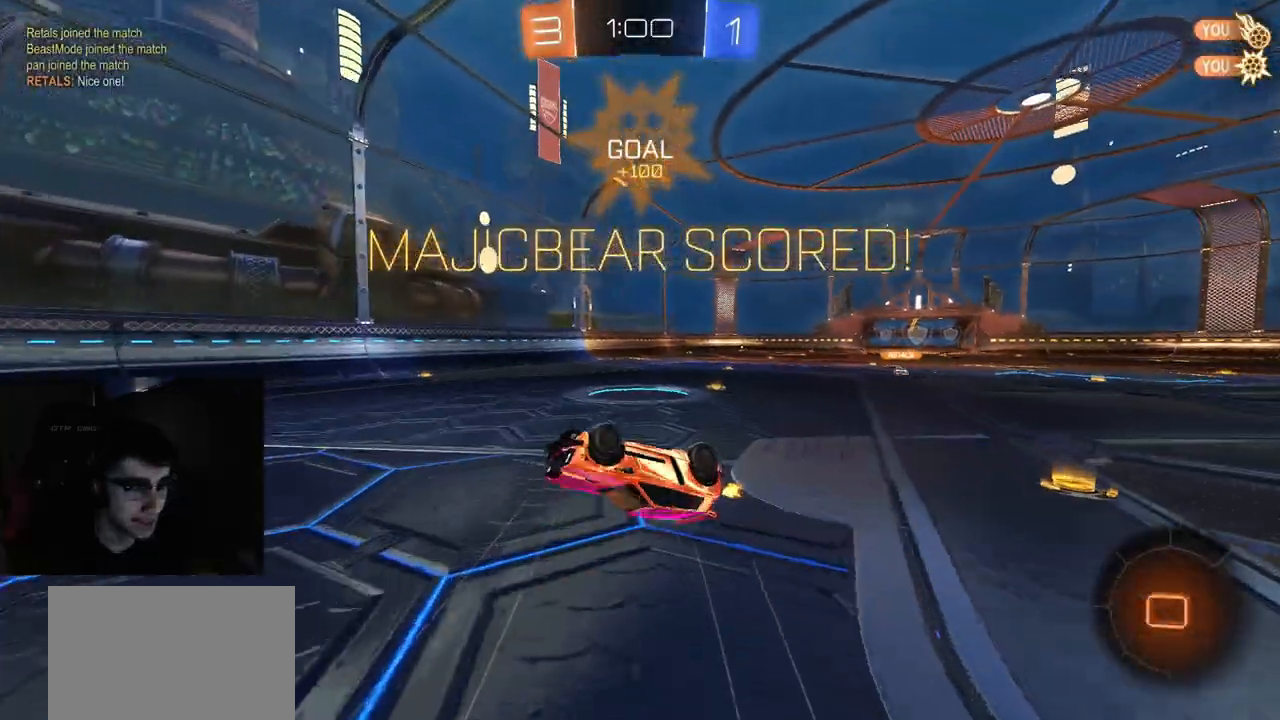
{"buttons": ["R2"], "left_stick": "center", "right_stick": "center", "events": [[367, "left_stick", "center"]]}
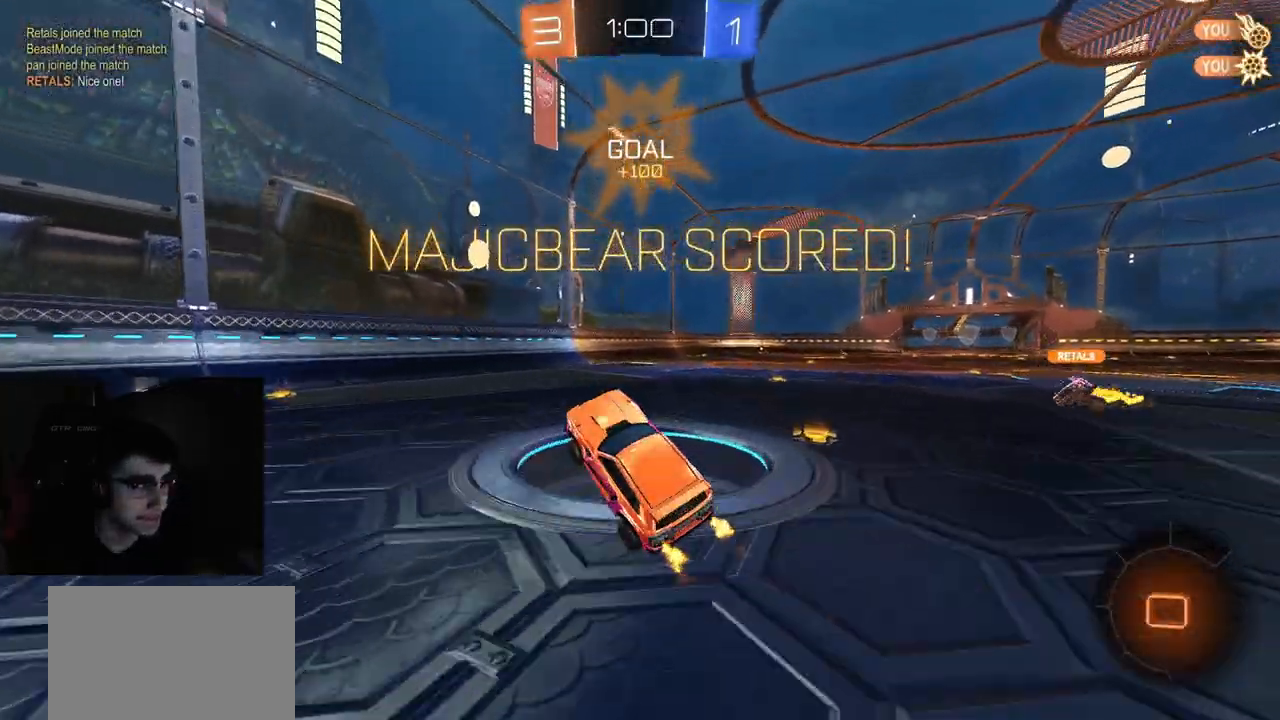
{"buttons": ["R2"], "left_stick": "center", "right_stick": "center", "events": [[50, "left_stick", "up-right"], [183, "left_stick", "center"]]}
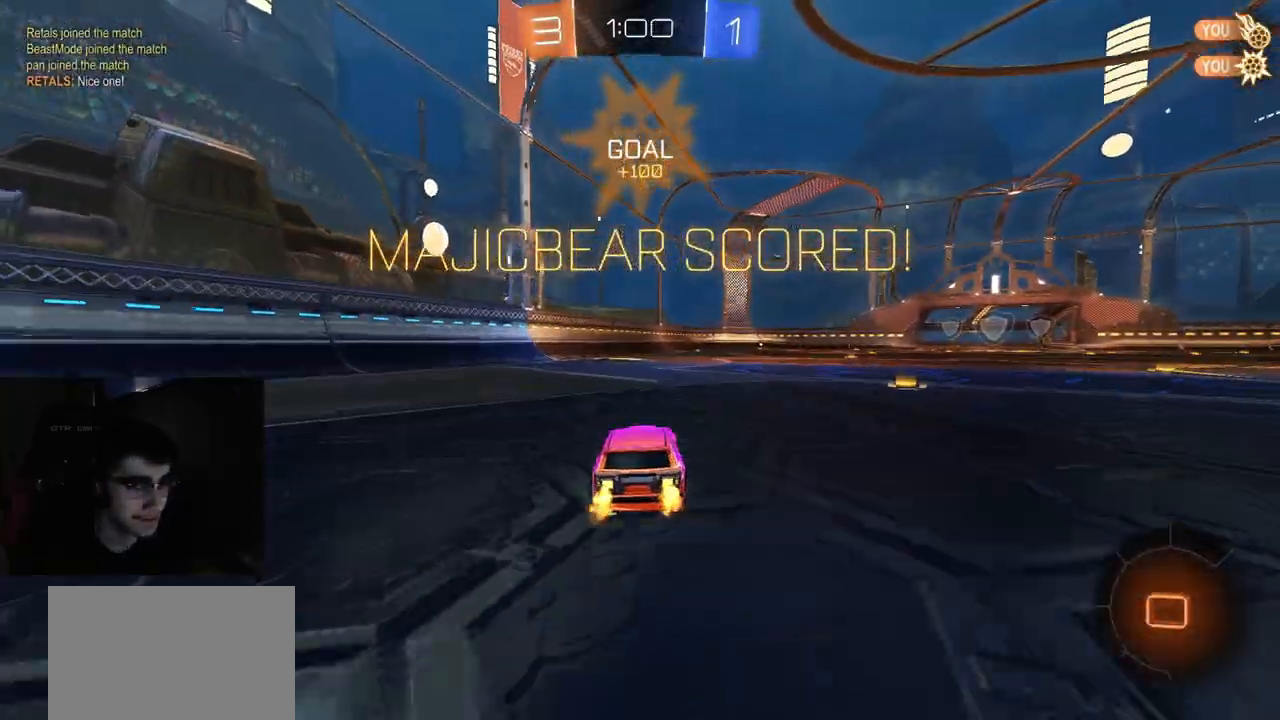
{"buttons": ["R2"], "left_stick": "center", "right_stick": "center", "events": [[167, "DPAD_LEFT", "down"], [233, "DPAD_LEFT", "up"]]}
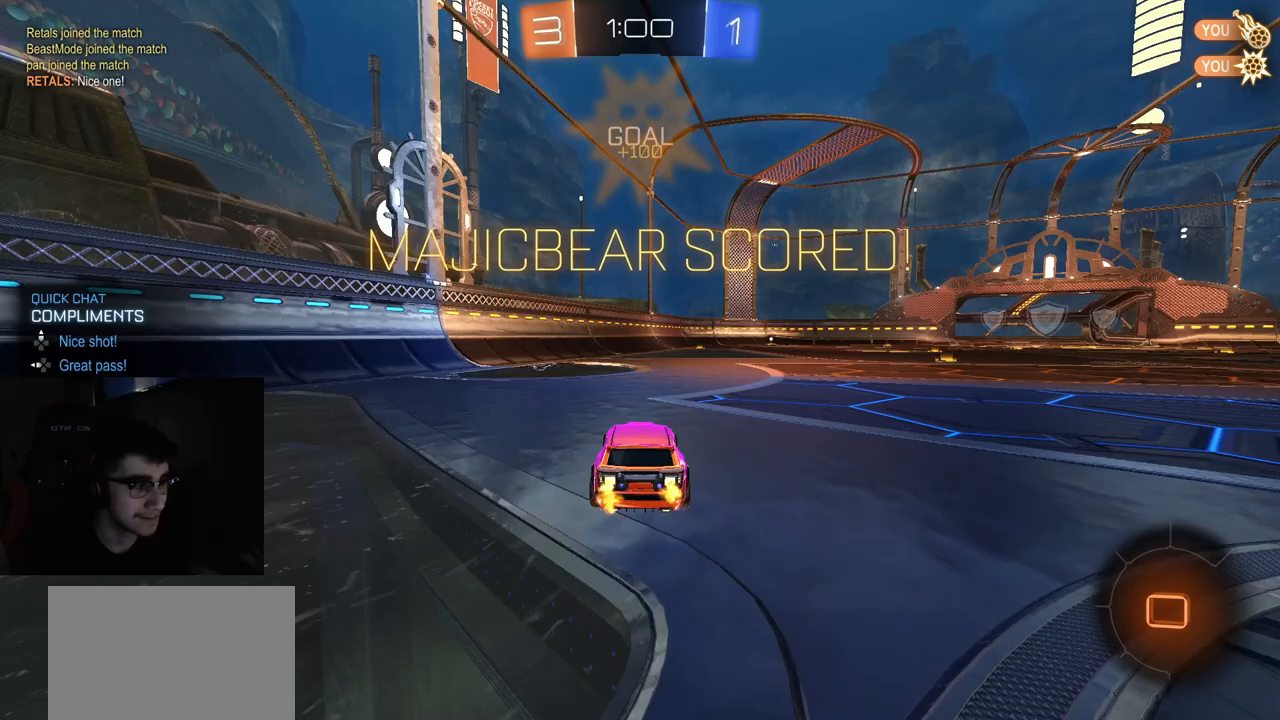
{"buttons": ["CROSS", "L1", "R2"], "left_stick": "up-right", "right_stick": "center", "events": [[117, "DPAD_RIGHT", "down"], [183, "DPAD_RIGHT", "up"], [300, "CROSS", "down"], [367, "left_stick", "up-right"], [383, "CROSS", "up"], [383, "L1", "down"], [417, "CROSS", "down"]]}
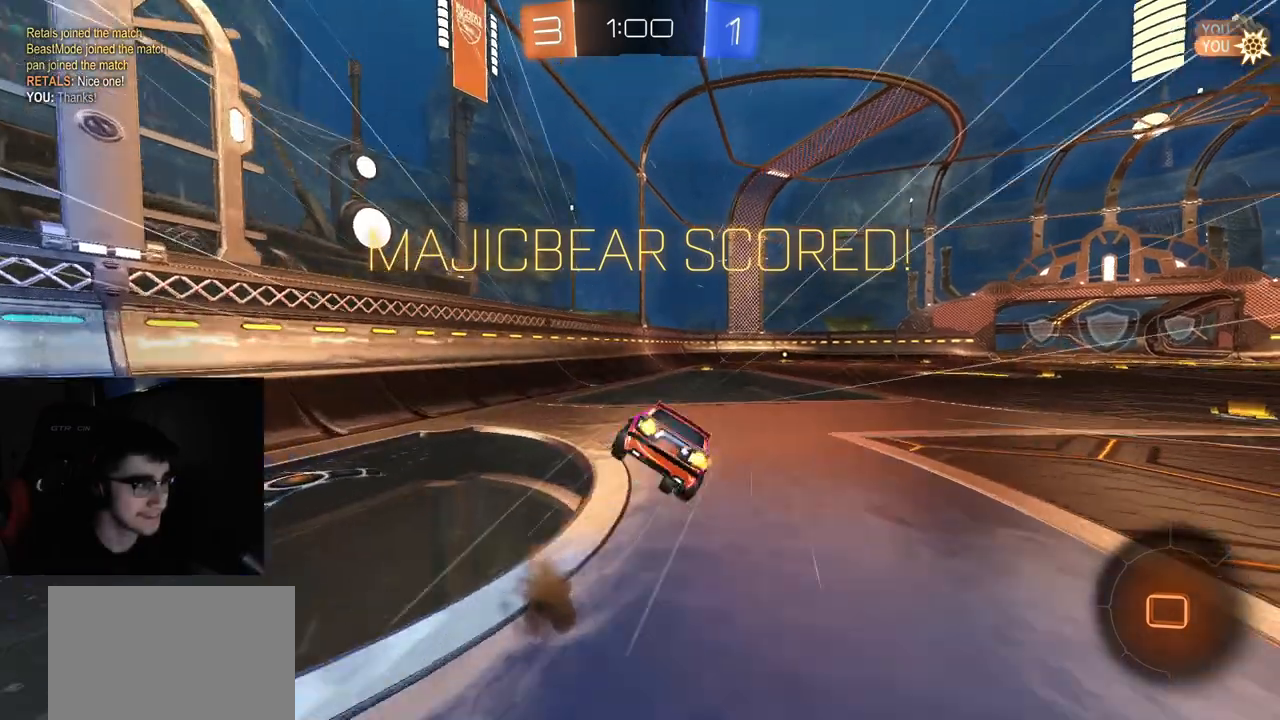
{"buttons": ["R2"], "left_stick": "center", "right_stick": "center", "events": [[150, "CROSS", "up"], [167, "left_stick", "center"], [183, "L1", "up"]]}
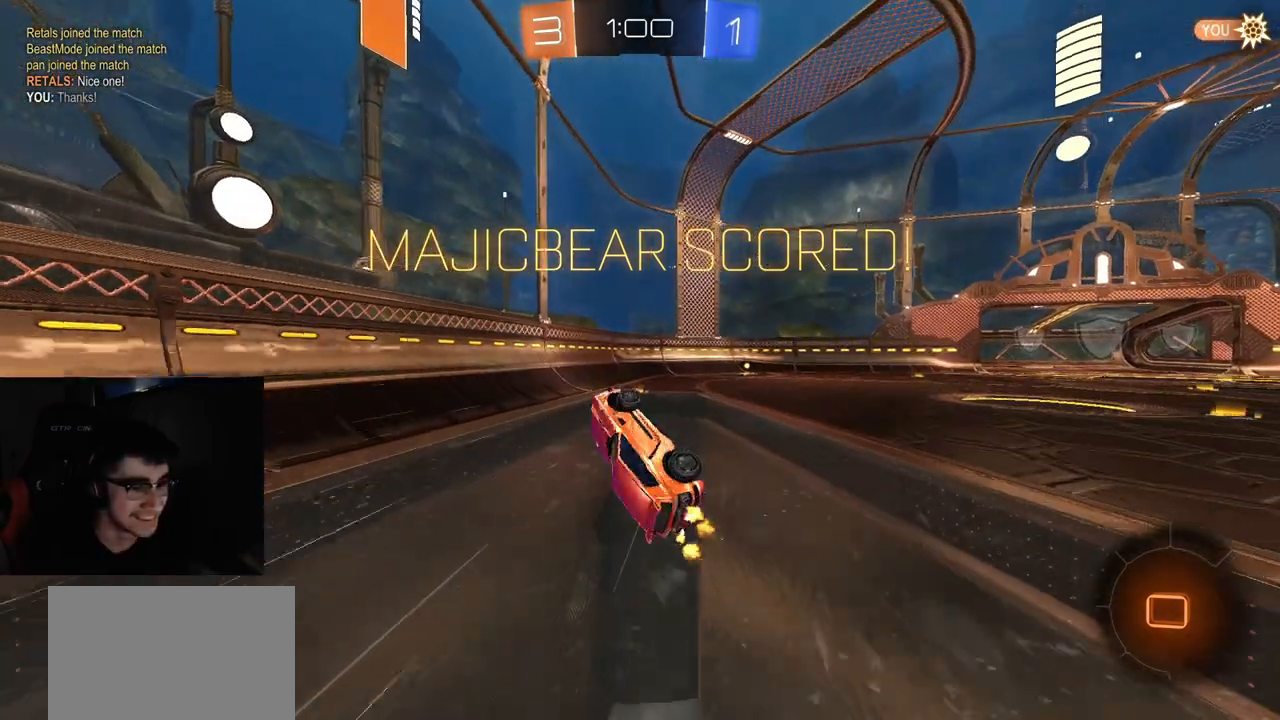
{"buttons": ["R2"], "left_stick": "center", "right_stick": "center", "events": []}
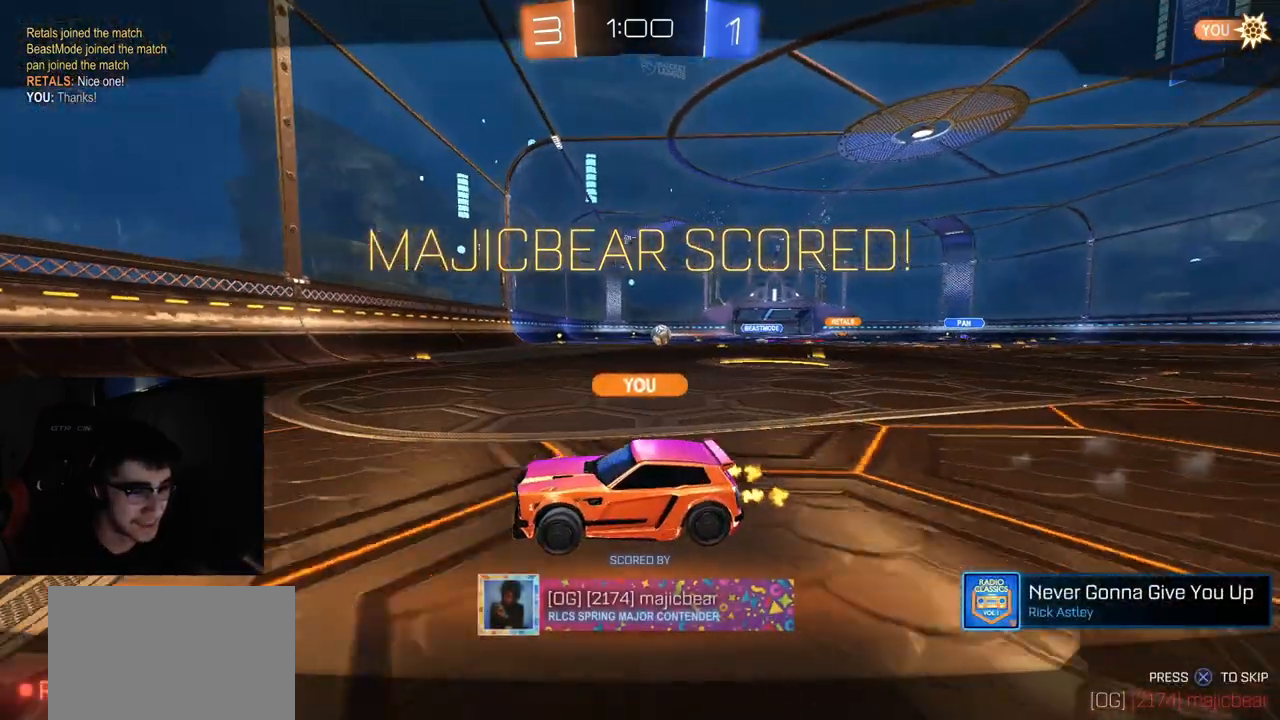
{"buttons": [], "left_stick": "center", "right_stick": "center", "events": [[117, "CROSS", "down"], [133, "R2", "up"], [200, "CROSS", "up"]]}
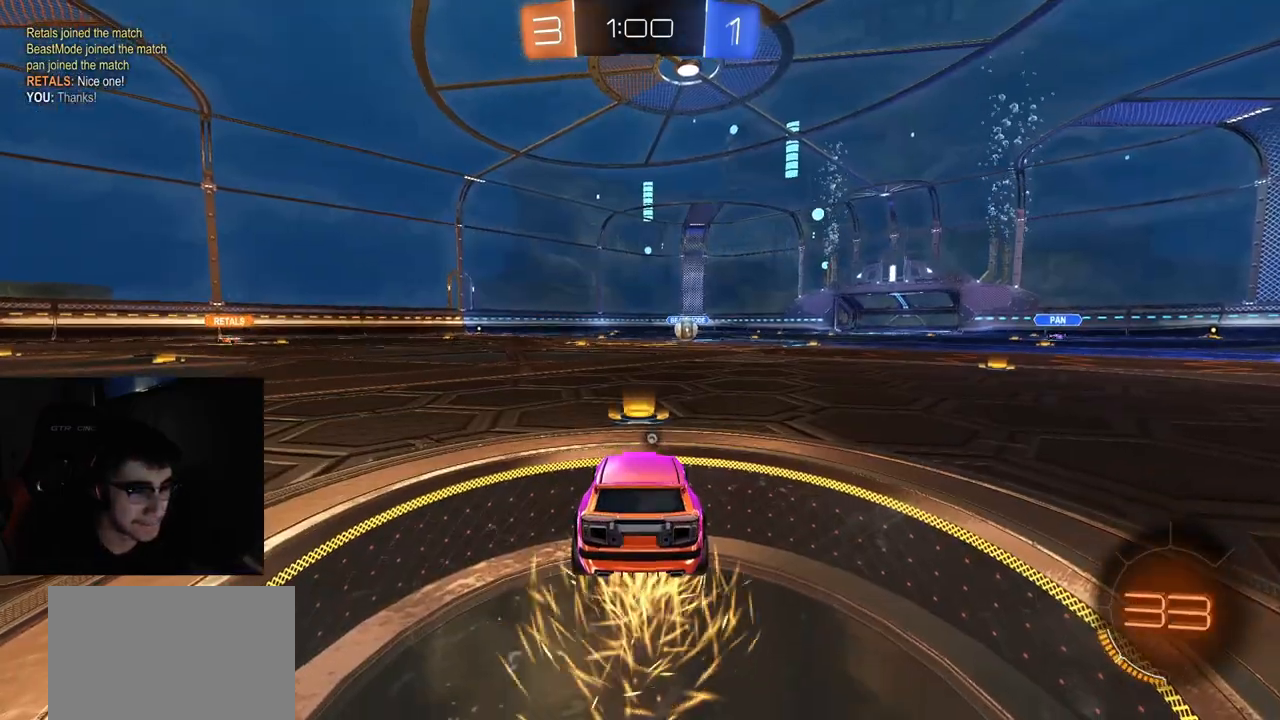
{"buttons": [], "left_stick": "center", "right_stick": "center", "events": []}
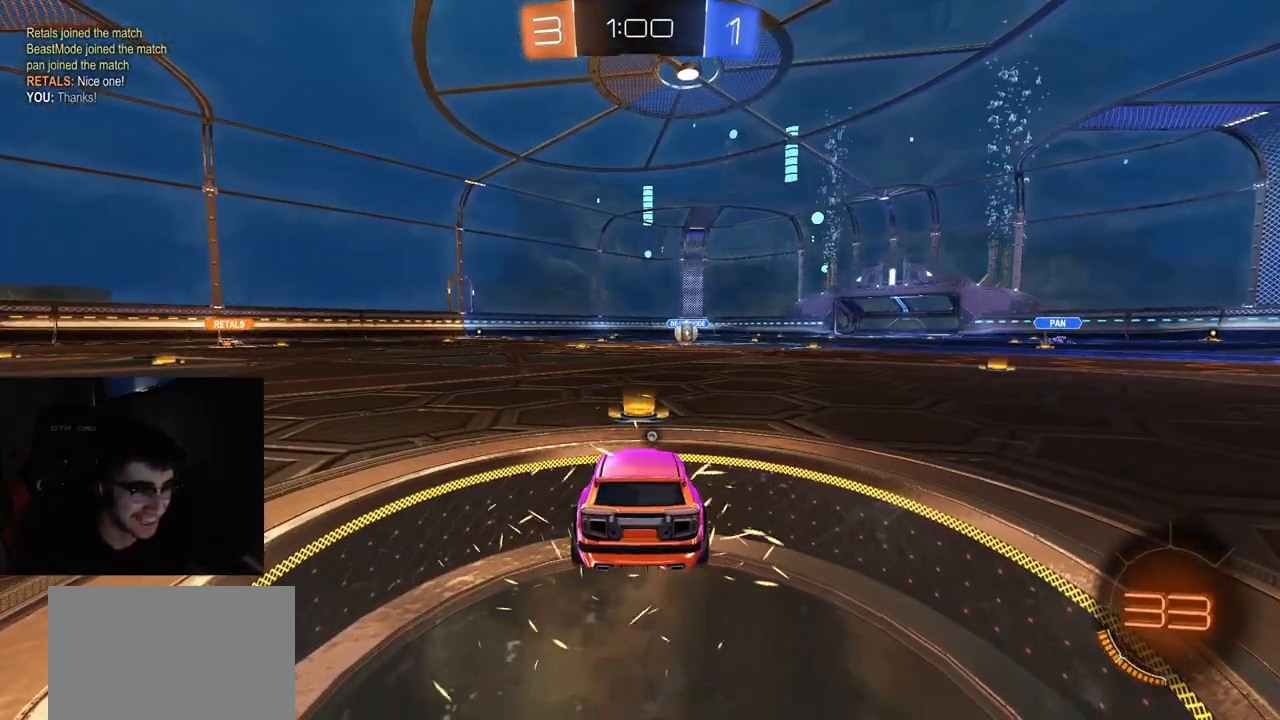
{"buttons": [], "left_stick": "center", "right_stick": "center", "events": []}
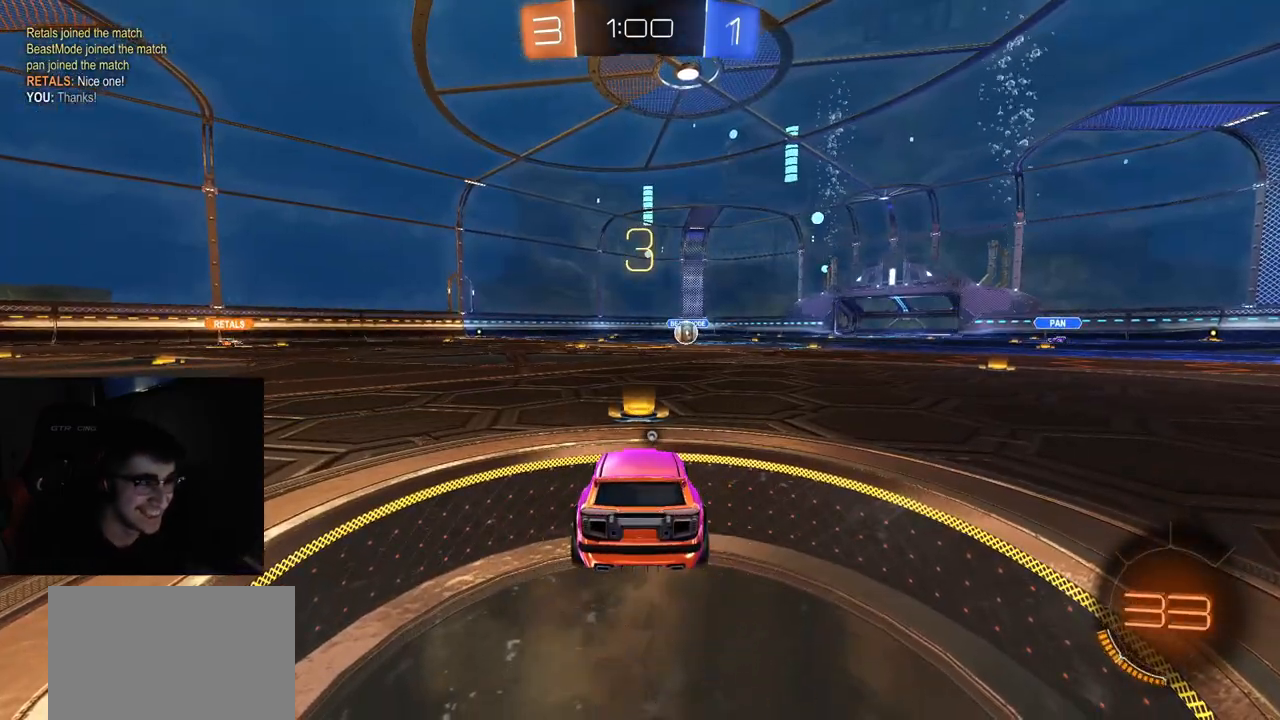
{"buttons": ["TRIANGLE"], "left_stick": "center", "right_stick": "center", "events": [[100, "TRIANGLE", "down"], [133, "CIRCLE", "down"], [250, "CIRCLE", "up"], [250, "TRIANGLE", "up"], [317, "TRIANGLE", "down"], [417, "TRIANGLE", "up"], [483, "TRIANGLE", "down"]]}
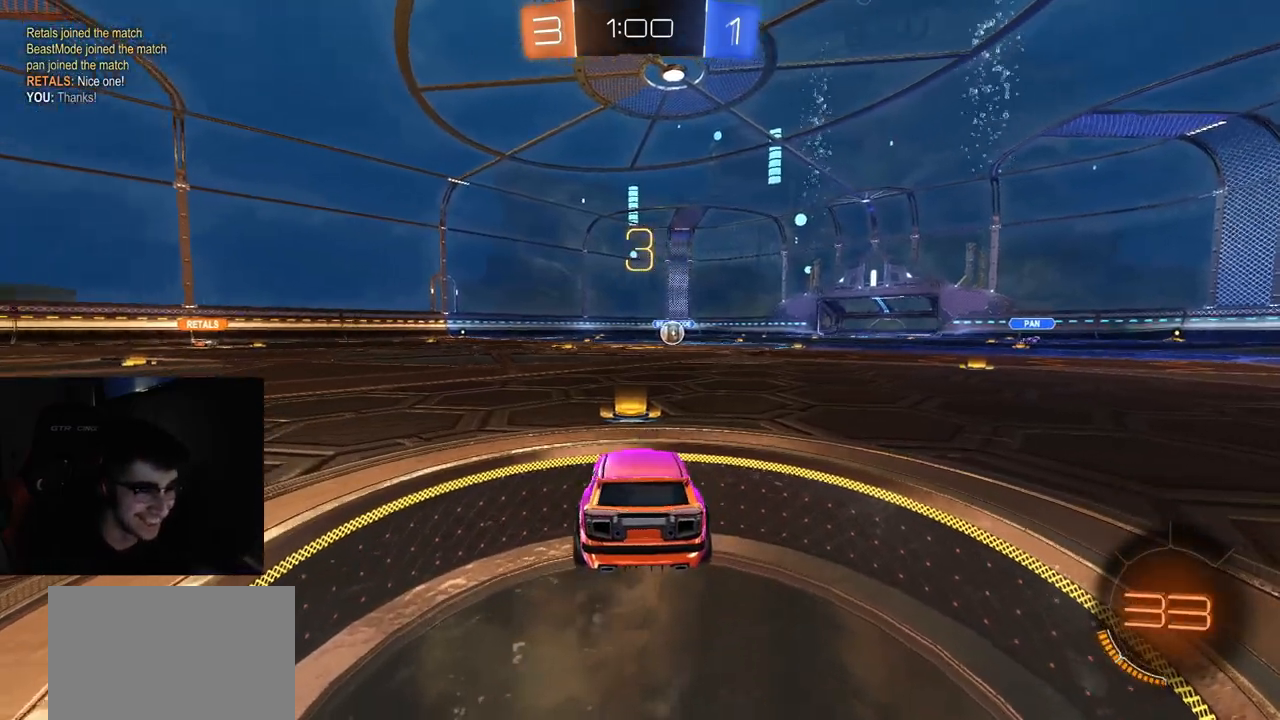
{"buttons": [], "left_stick": "center", "right_stick": "center", "events": [[83, "TRIANGLE", "up"], [150, "TRIANGLE", "down"], [250, "TRIANGLE", "up"]]}
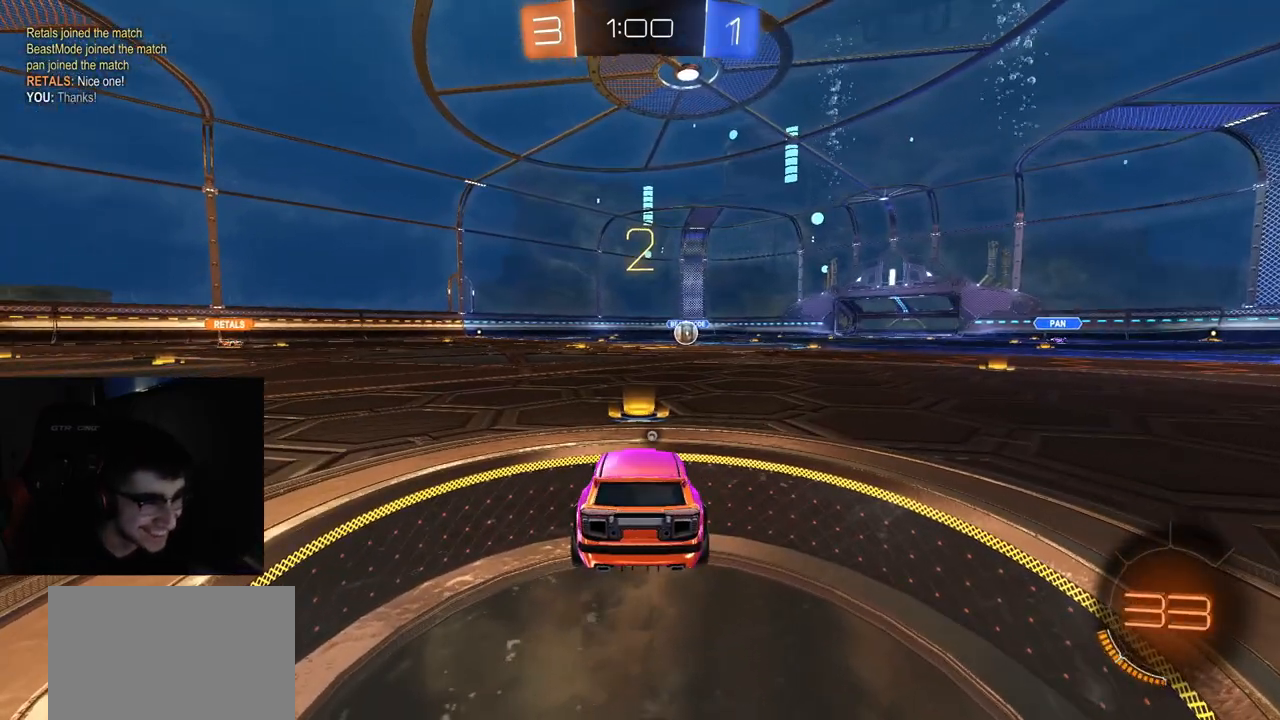
{"buttons": [], "left_stick": "center", "right_stick": "center", "events": [[350, "TRIANGLE", "down"], [433, "TRIANGLE", "up"]]}
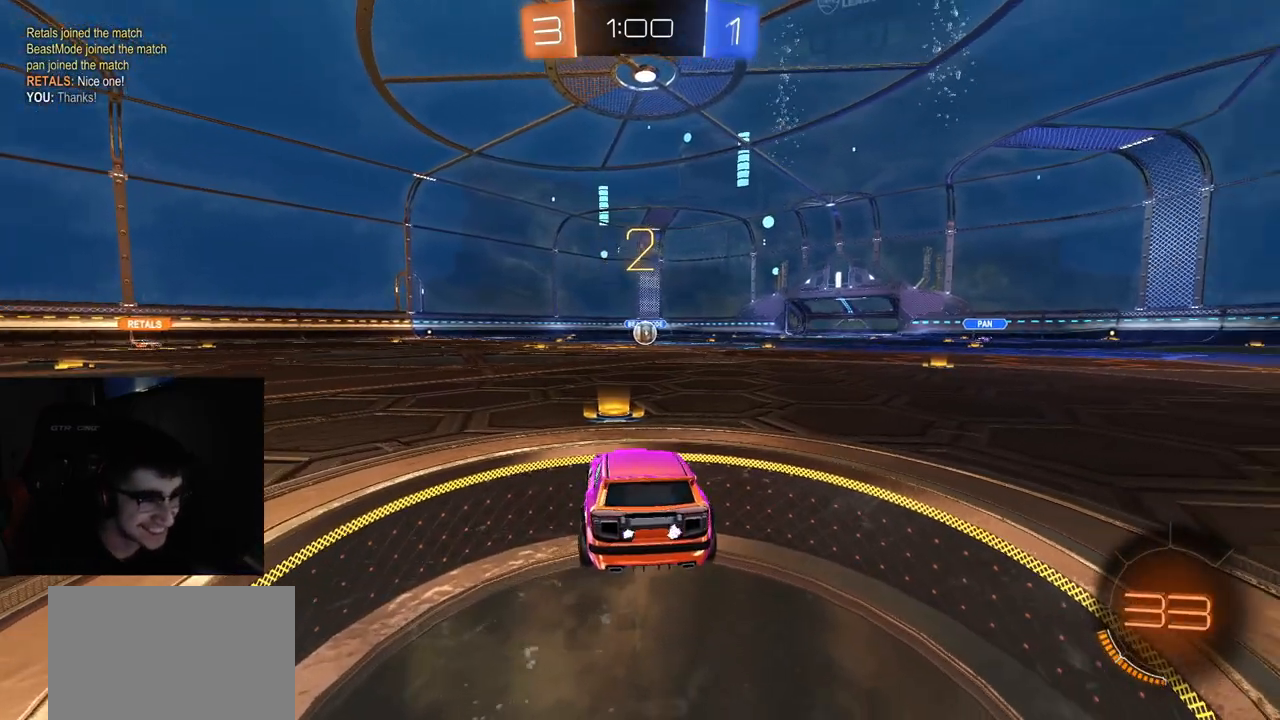
{"buttons": [], "left_stick": "center", "right_stick": "center", "events": [[17, "TRIANGLE", "down"], [100, "TRIANGLE", "up"], [250, "TRIANGLE", "down"], [317, "TRIANGLE", "up"], [383, "TRIANGLE", "down"], [467, "TRIANGLE", "up"]]}
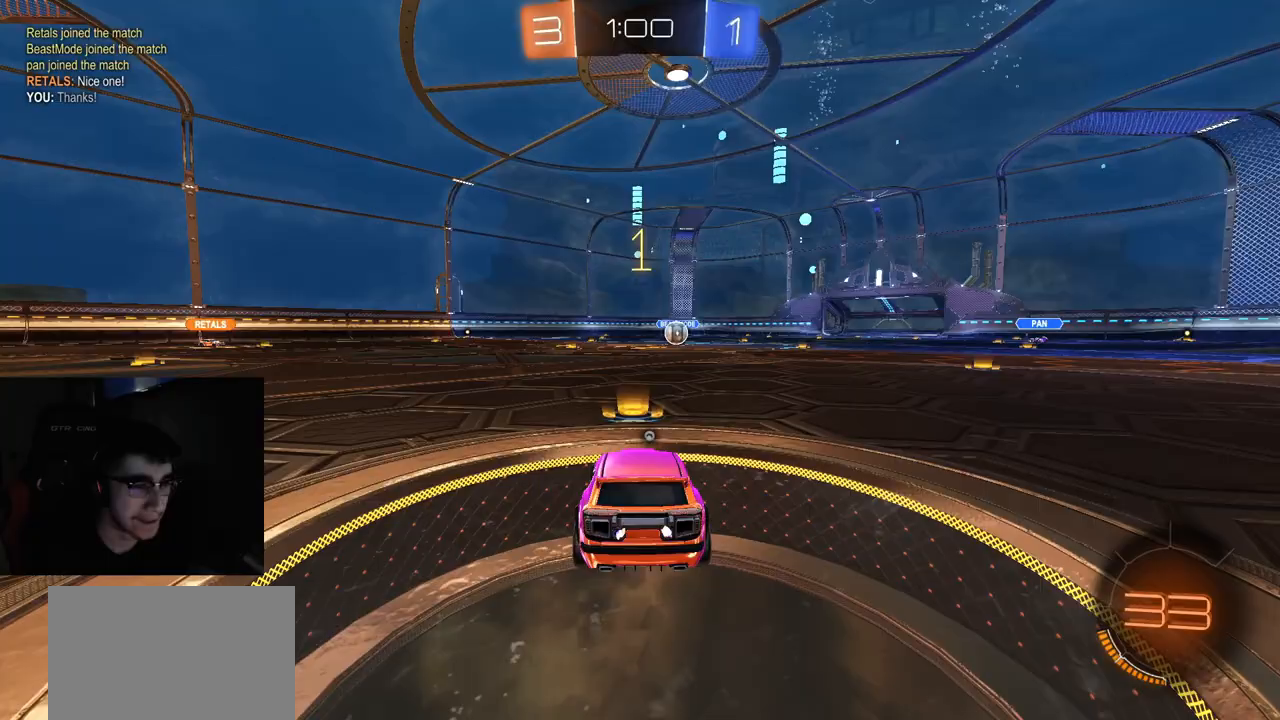
{"buttons": ["L2"], "left_stick": "center", "right_stick": "center", "events": [[17, "L2", "down"], [33, "TRIANGLE", "down"], [117, "TRIANGLE", "up"], [183, "TRIANGLE", "down"], [250, "TRIANGLE", "up"], [317, "TRIANGLE", "down"], [333, "left_stick", "up-left"], [383, "TRIANGLE", "up"], [417, "left_stick", "center"]]}
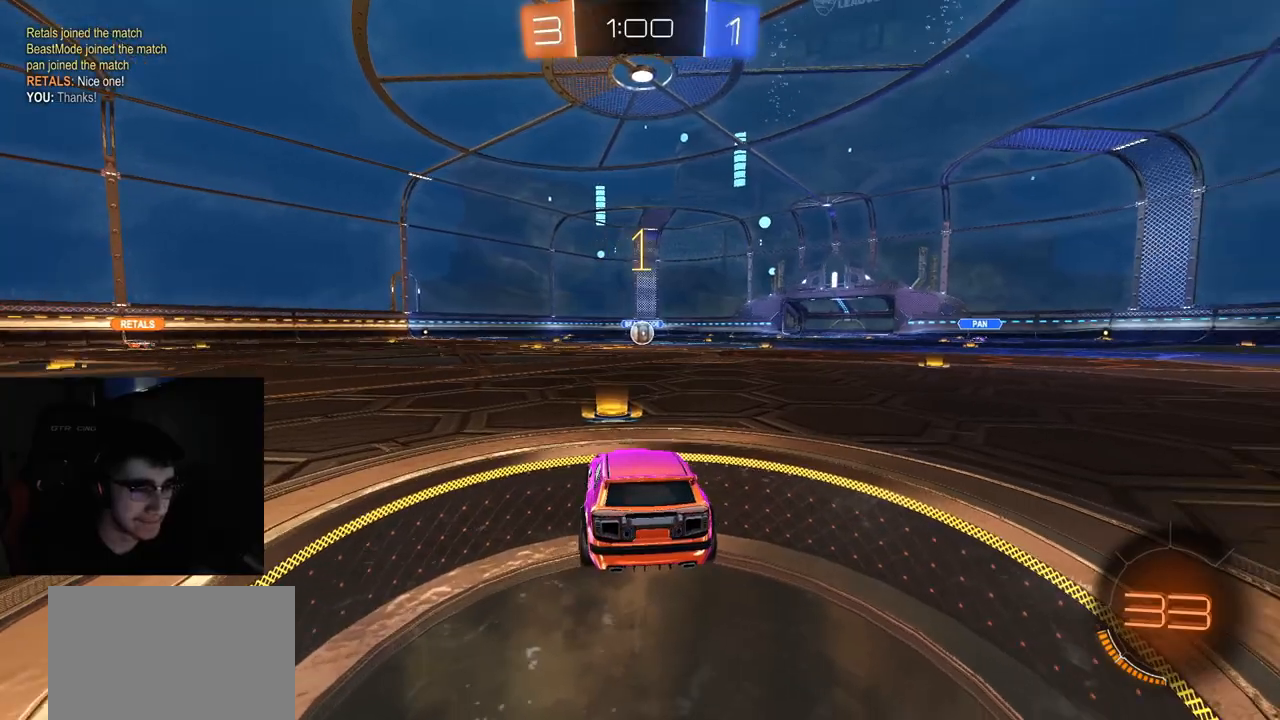
{"buttons": ["L2", "R2"], "left_stick": "down", "right_stick": "center", "events": [[267, "CROSS", "down"], [283, "left_stick", "down"], [317, "CROSS", "up"], [367, "CROSS", "down"], [417, "R2", "down"], [500, "CROSS", "up"]]}
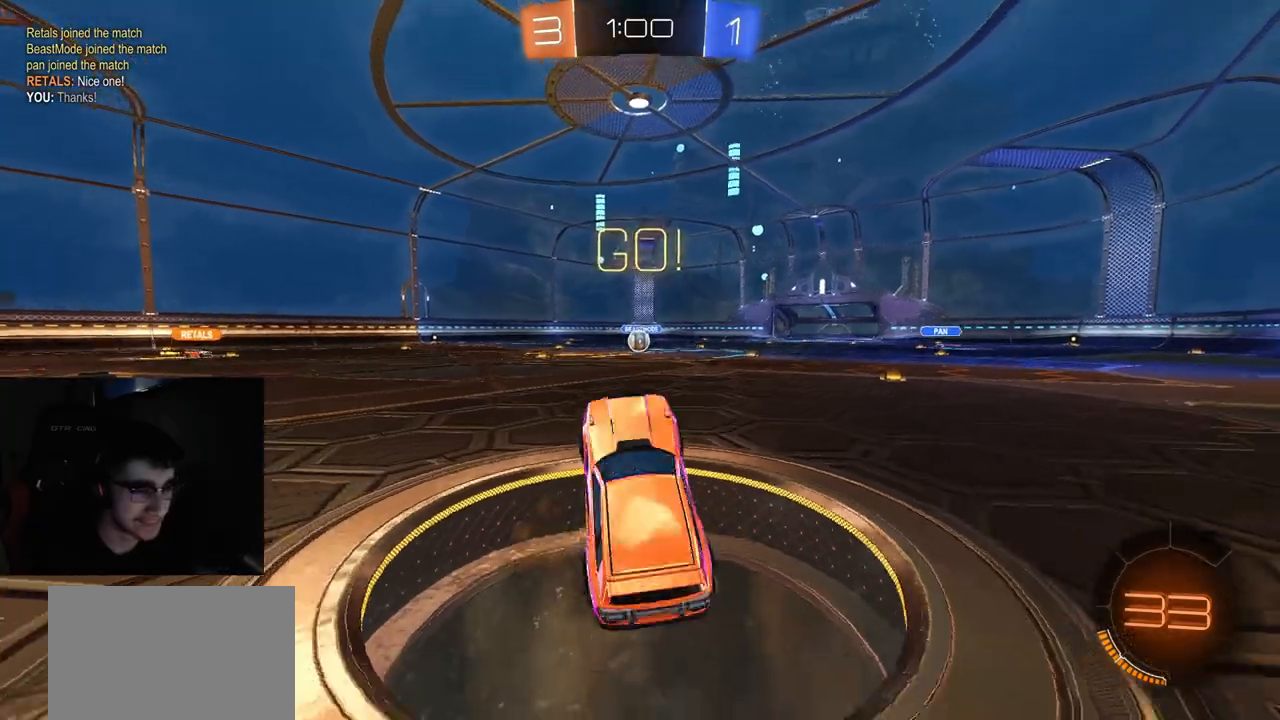
{"buttons": ["CIRCLE", "R1", "R2"], "left_stick": "up", "right_stick": "center", "events": [[83, "R1", "down"], [117, "CIRCLE", "down"], [133, "L2", "up"], [250, "left_stick", "up"]]}
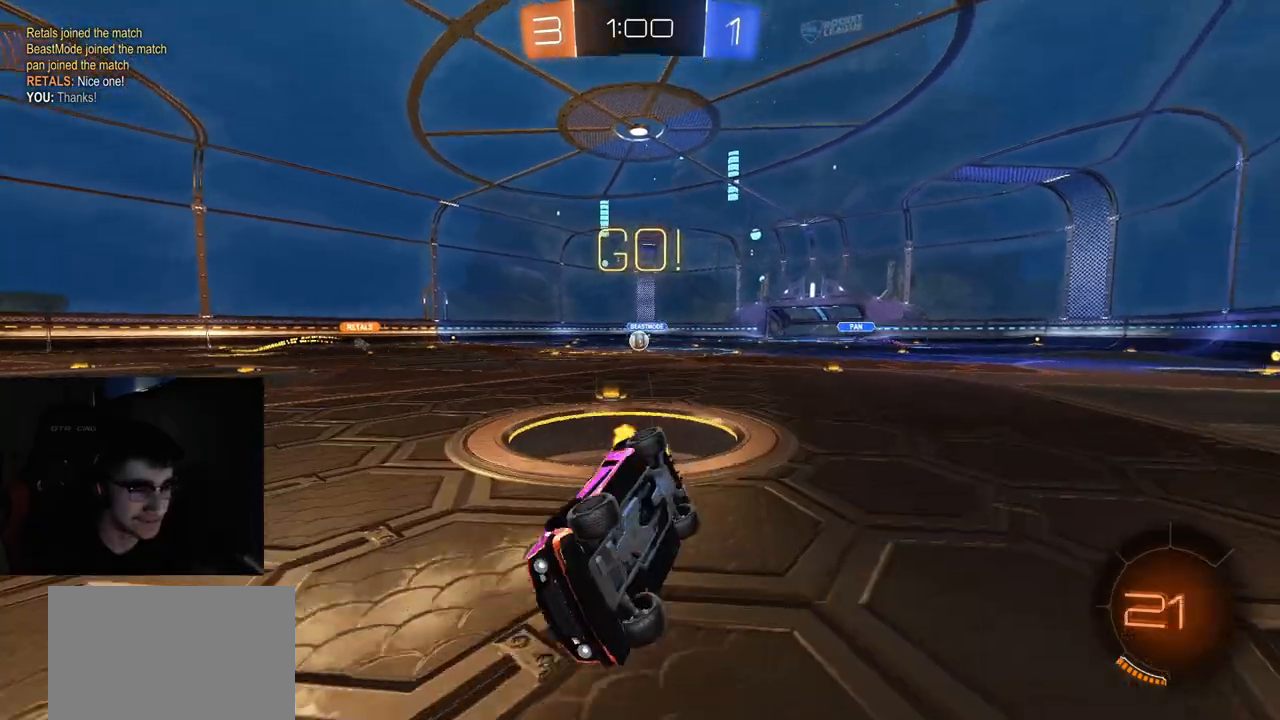
{"buttons": ["R1", "R2"], "left_stick": "center", "right_stick": "center", "events": [[167, "left_stick", "center"], [183, "CIRCLE", "up"]]}
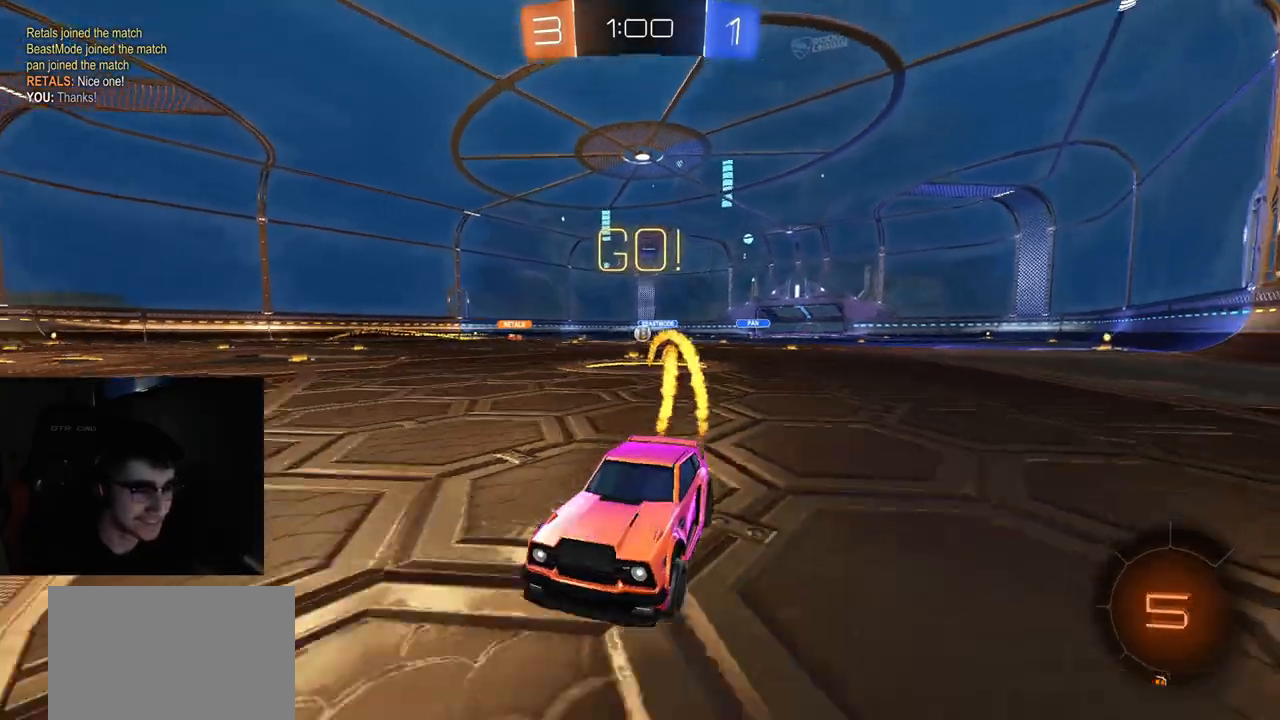
{"buttons": ["R2"], "left_stick": "up-left", "right_stick": "center", "events": [[67, "left_stick", "up-left"], [100, "L1", "down"], [133, "R1", "up"], [250, "L1", "up"]]}
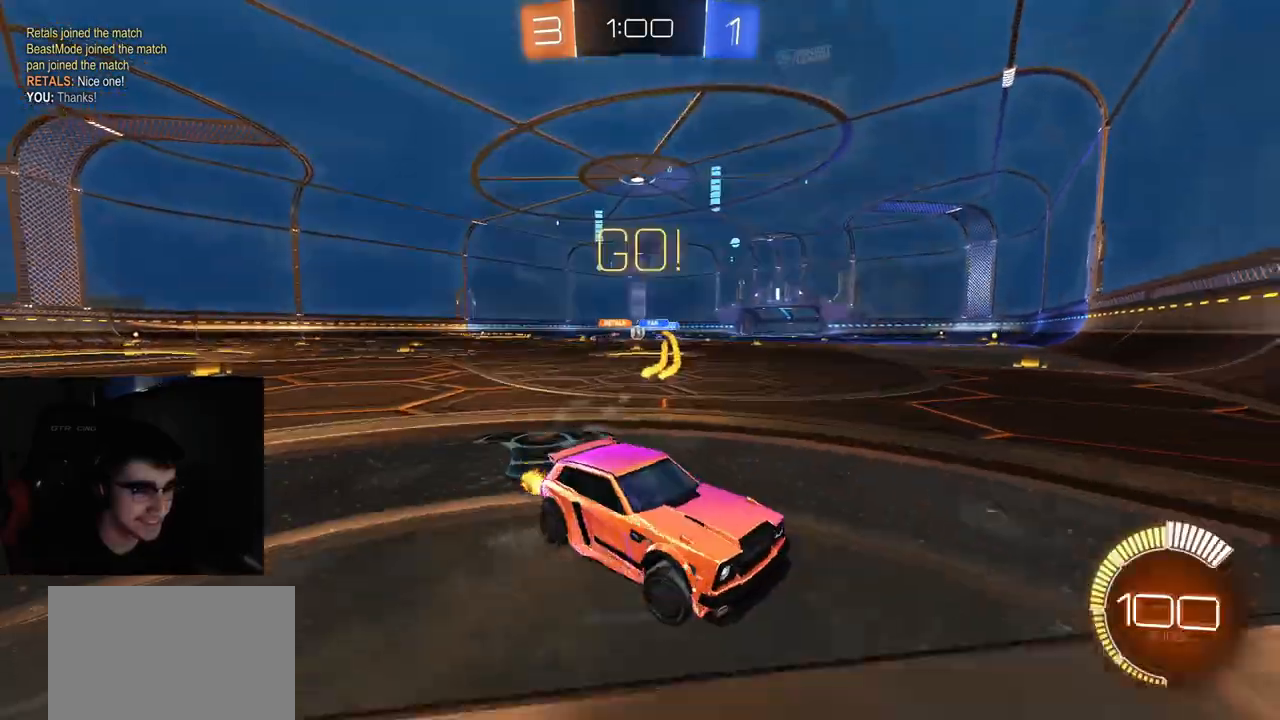
{"buttons": ["L1", "R2"], "left_stick": "up-left", "right_stick": "center", "events": [[150, "L1", "down"], [250, "L1", "up"], [467, "L1", "down"]]}
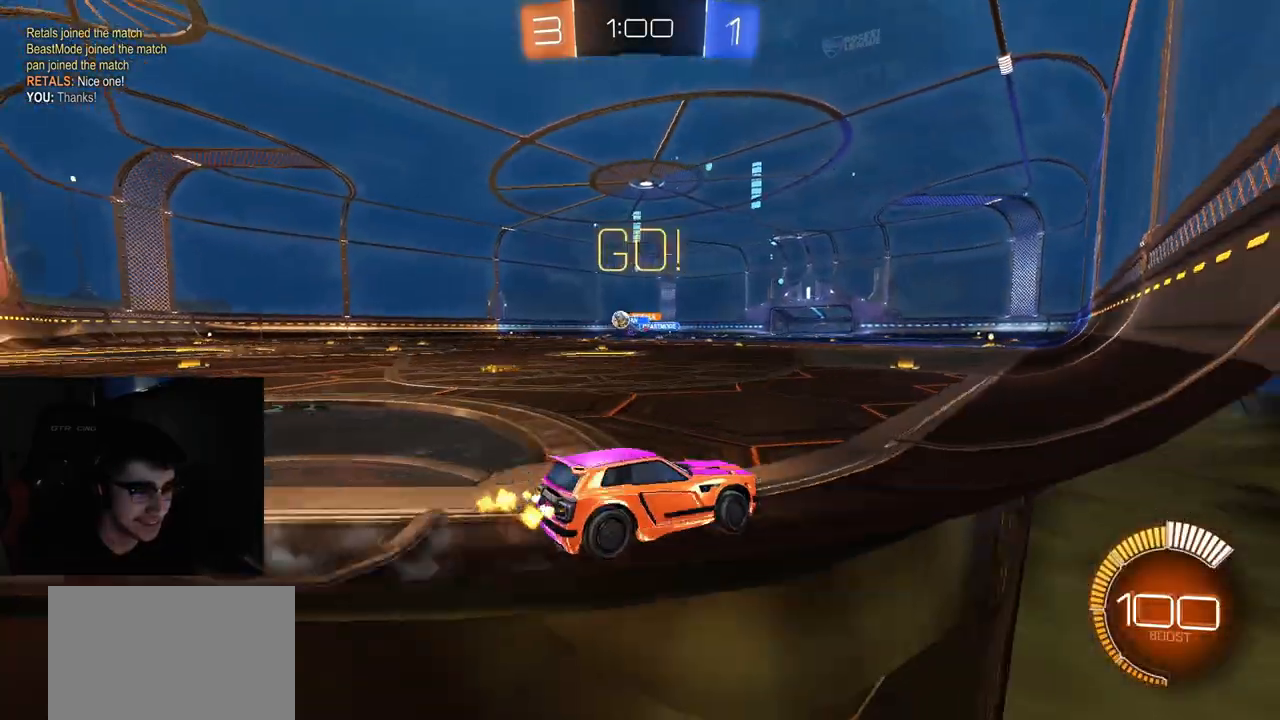
{"buttons": ["R2"], "left_stick": "up-left", "right_stick": "center", "events": [[83, "L1", "up"], [317, "L1", "down"], [417, "L1", "up"]]}
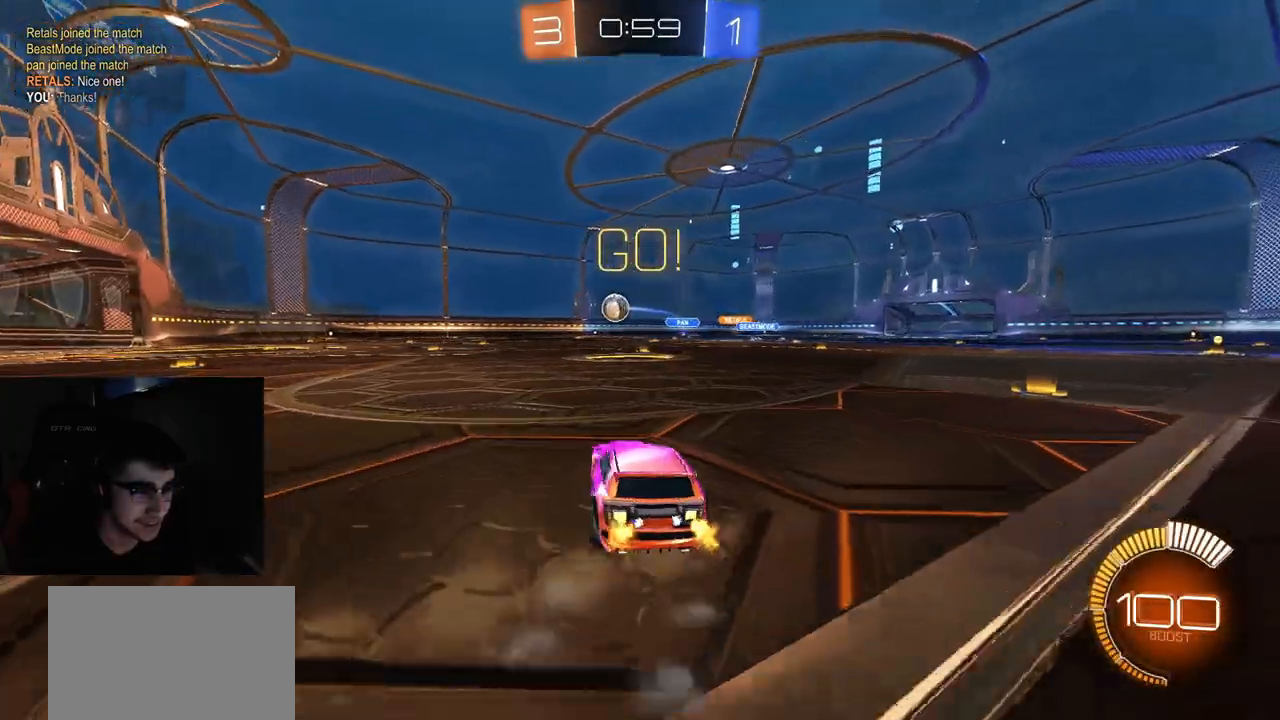
{"buttons": ["R2"], "left_stick": "up-left", "right_stick": "center", "events": []}
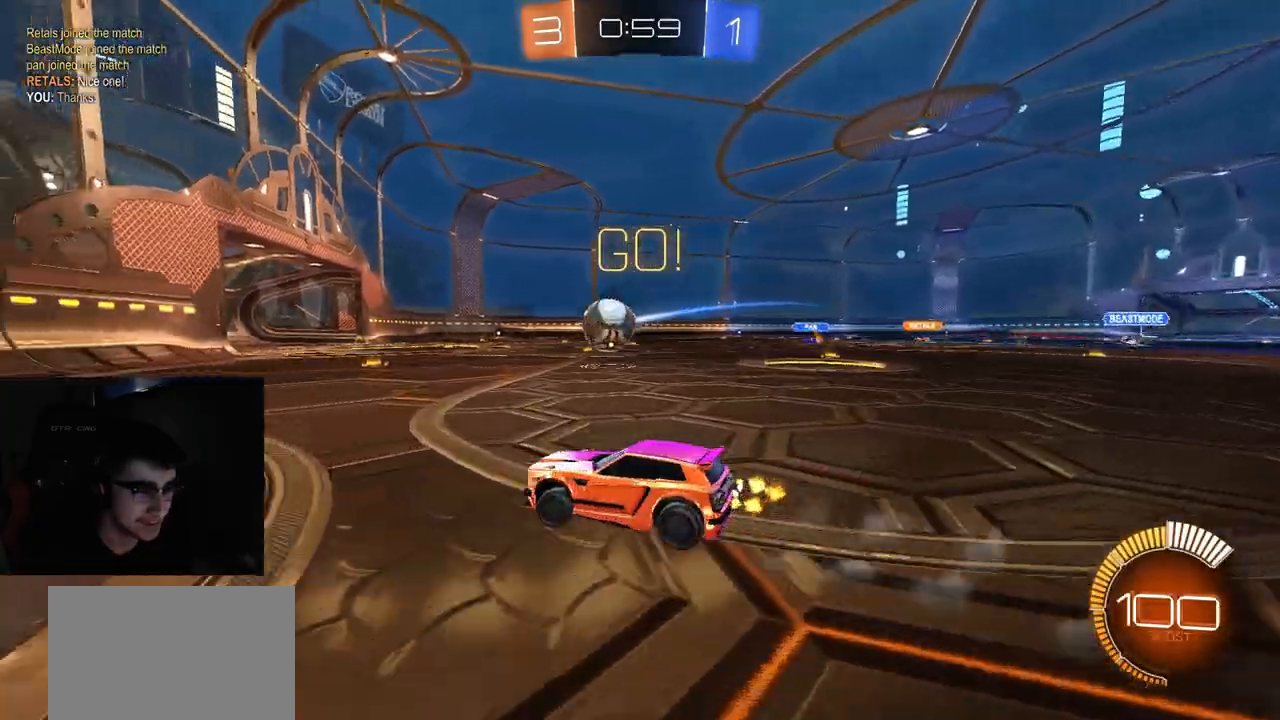
{"buttons": ["CIRCLE", "R2"], "left_stick": "down-left", "right_stick": "center", "events": [[17, "CROSS", "down"], [50, "L1", "down"], [67, "CROSS", "up"], [117, "CROSS", "down"], [133, "left_stick", "center"], [183, "CIRCLE", "down"], [183, "L1", "up"], [183, "TRIANGLE", "down"], [183, "left_stick", "down-right"], [233, "CROSS", "up"], [233, "TRIANGLE", "up"], [250, "CIRCLE", "up"], [300, "CIRCLE", "down"], [300, "TRIANGLE", "down"], [350, "left_stick", "down"], [433, "TRIANGLE", "up"], [450, "left_stick", "down-left"]]}
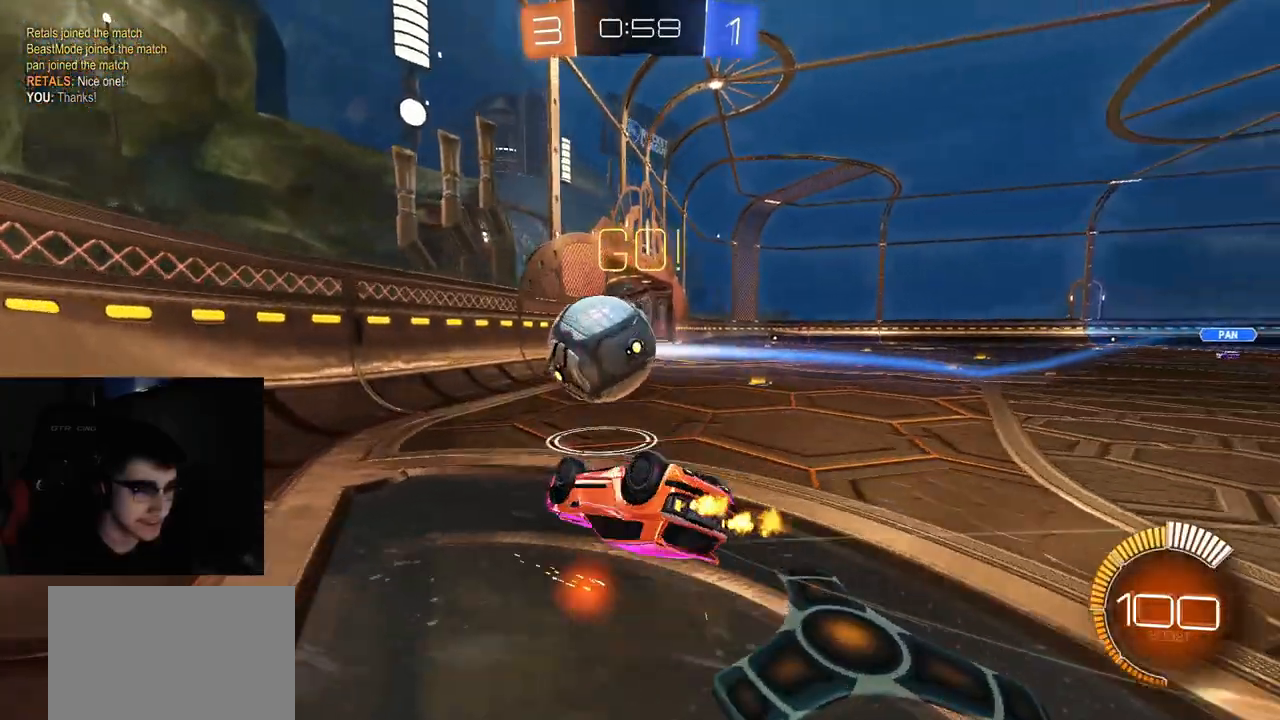
{"buttons": ["R2"], "left_stick": "left", "right_stick": "center", "events": [[300, "CIRCLE", "up"], [417, "left_stick", "left"]]}